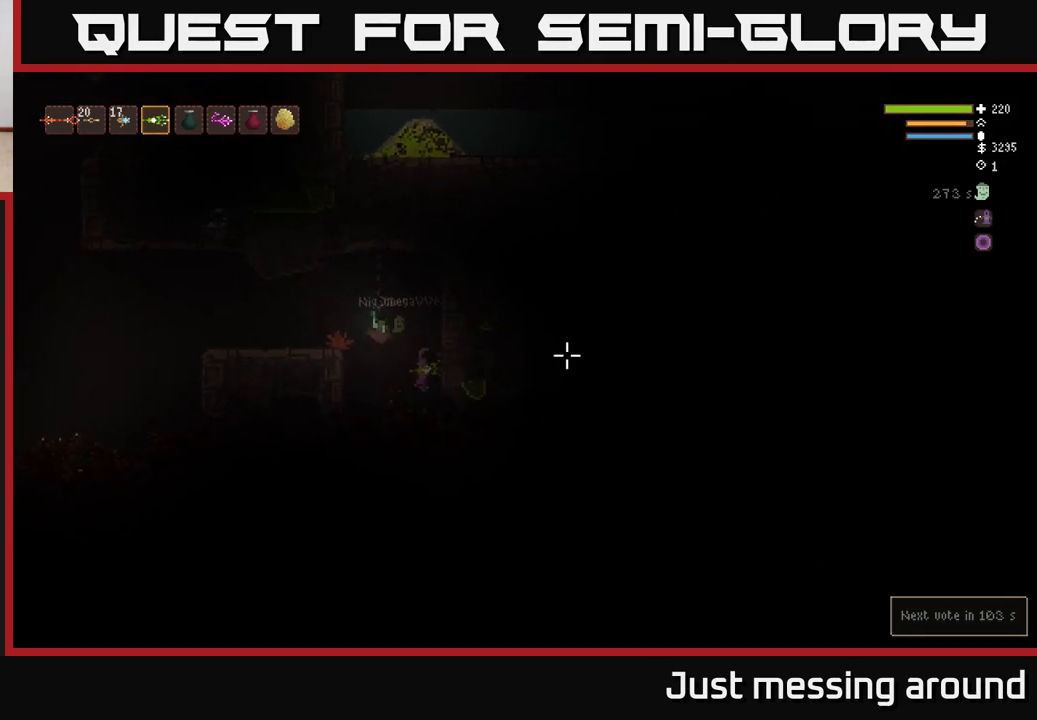
Gameplay with a controller (Xbox layout); each line is a JSON object with the inputs held at the frame after it. "events" lists button and stick changes between this image and that frame as [ms after this image, input, new state], when the widget could be followed in between.
{"buttons": ["L2"], "left_stick": "center", "right_stick": "up-left", "events": [[83, "L2", "down"], [133, "right_stick", "up-left"], [217, "R2", "down"], [300, "R2", "up"], [333, "left_stick", "up-left"], [417, "left_stick", "center"]]}
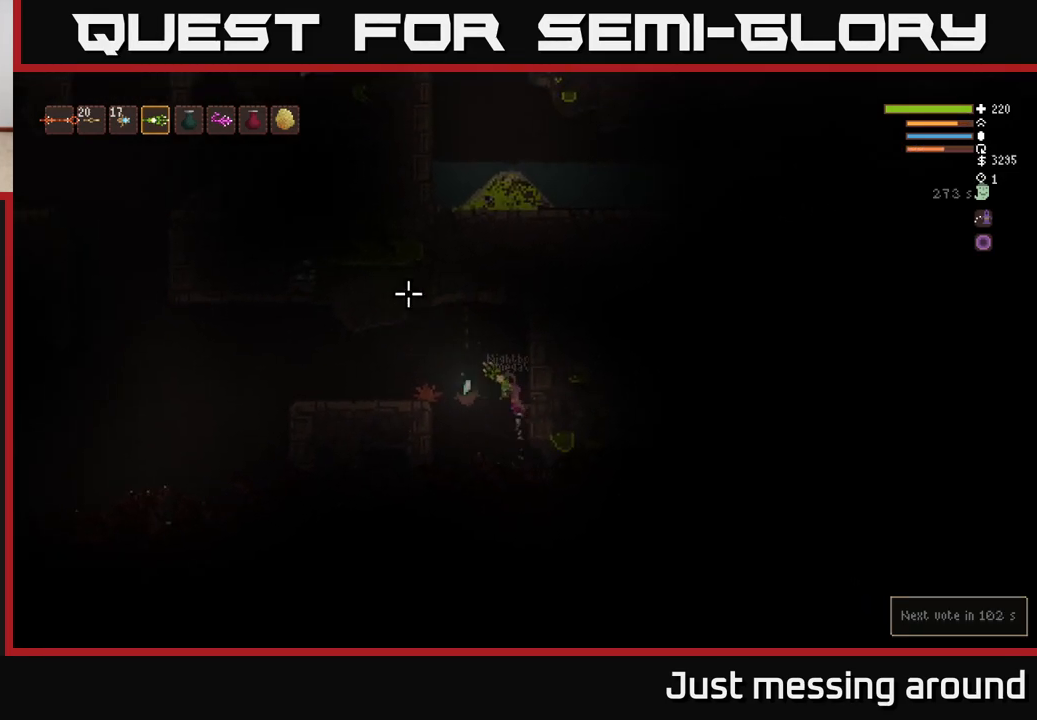
{"buttons": ["L2"], "left_stick": "left", "right_stick": "right", "events": [[33, "left_stick", "left"], [217, "L2", "up"], [300, "right_stick", "right"], [467, "L2", "down"]]}
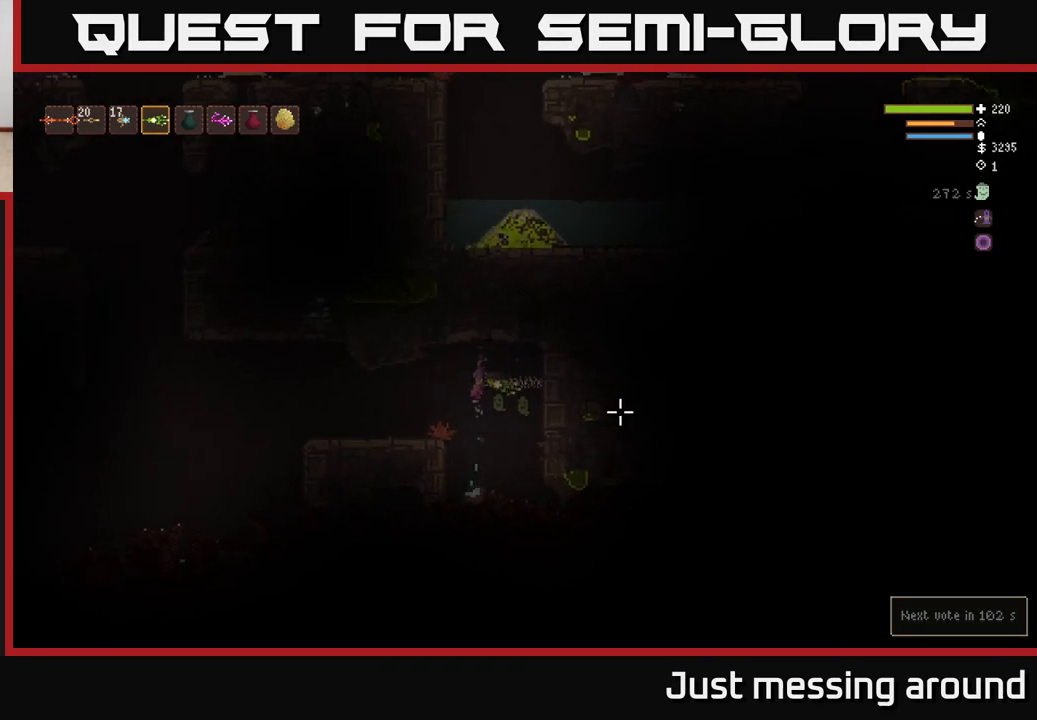
{"buttons": [], "left_stick": "left", "right_stick": "up-left", "events": [[83, "L2", "up"], [333, "right_stick", "left"], [400, "right_stick", "up-left"]]}
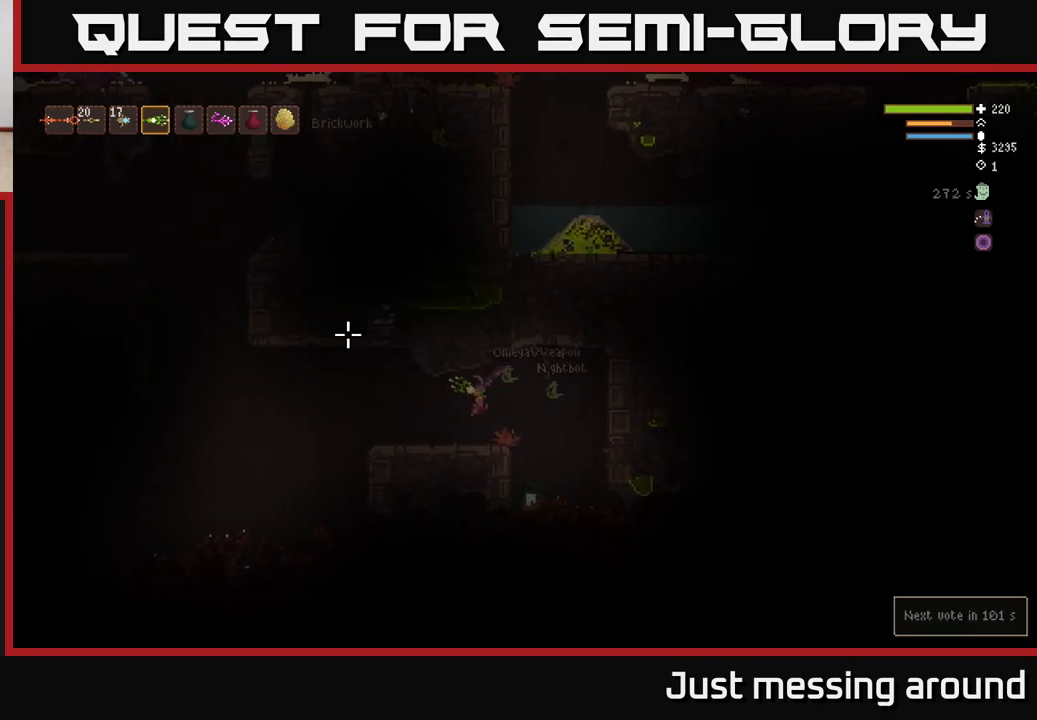
{"buttons": [], "left_stick": "left", "right_stick": "up-left", "events": []}
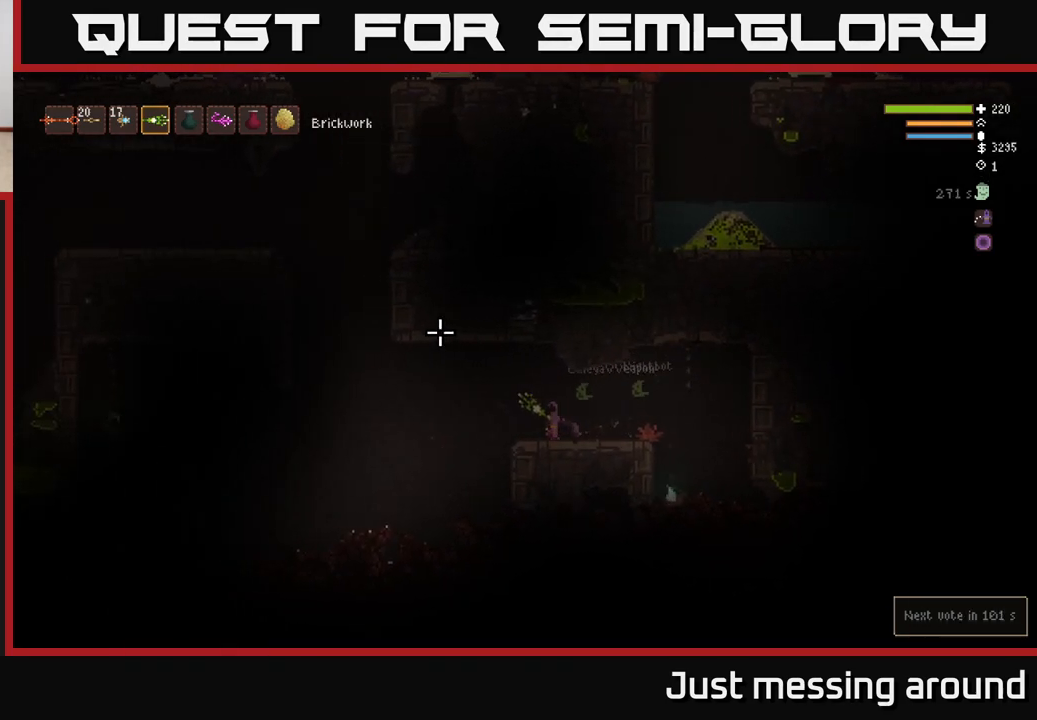
{"buttons": [], "left_stick": "left", "right_stick": "up-left", "events": [[100, "L2", "down"], [200, "L2", "up"]]}
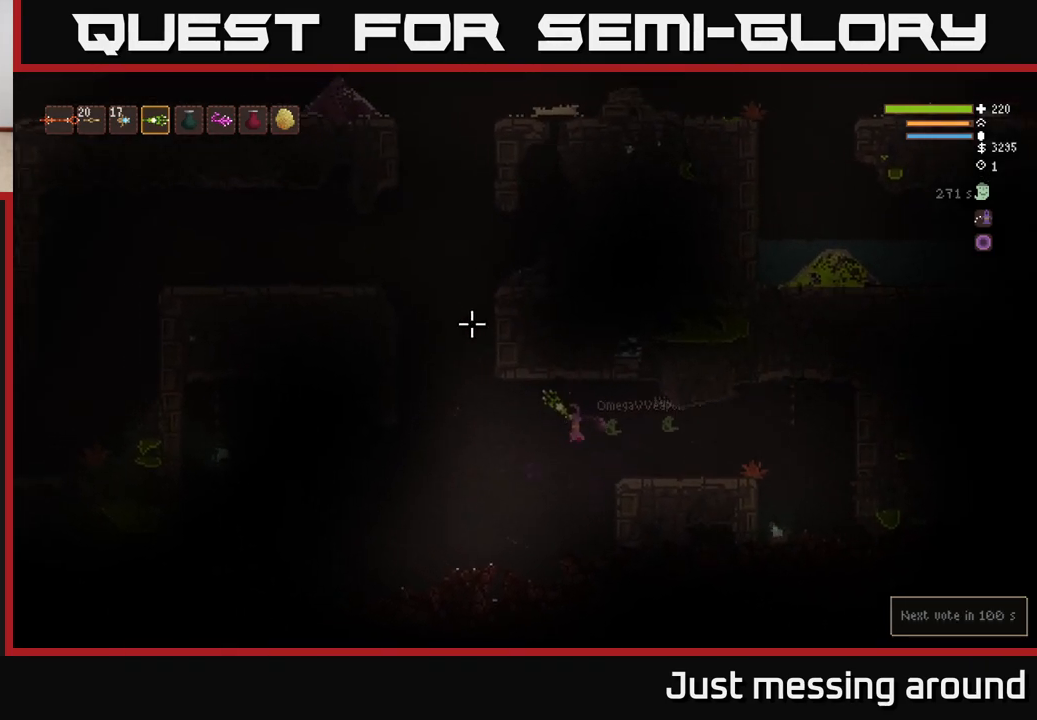
{"buttons": ["L2"], "left_stick": "left", "right_stick": "up-left", "events": [[167, "L2", "down"], [283, "L2", "up"], [400, "L2", "down"]]}
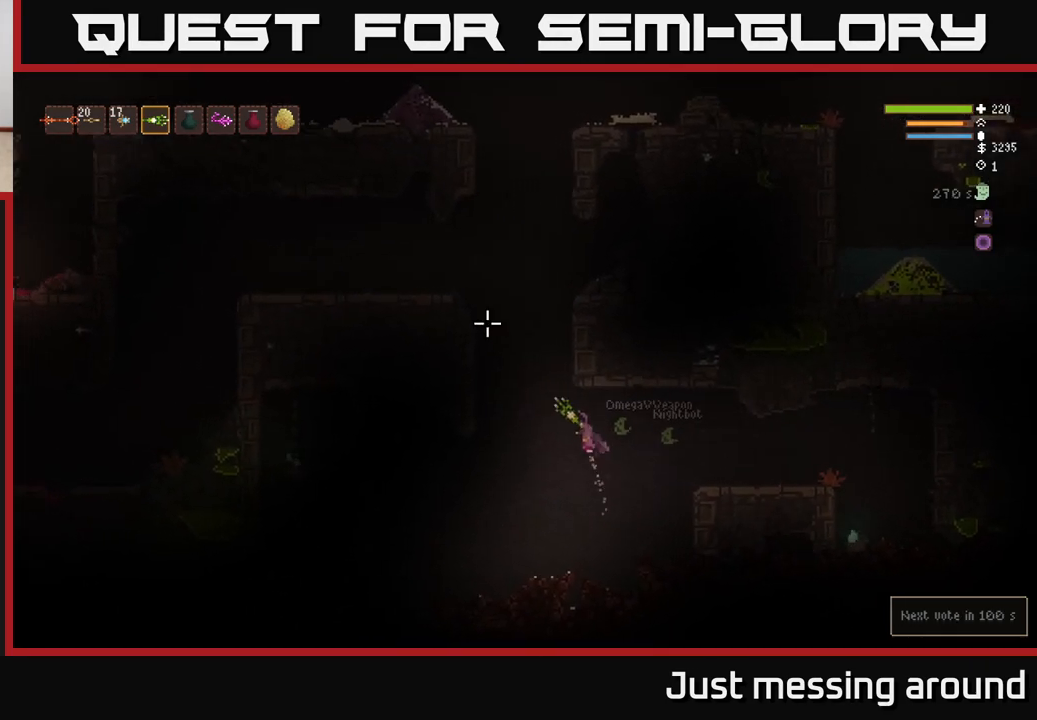
{"buttons": ["L2"], "left_stick": "center", "right_stick": "up", "events": [[450, "right_stick", "up"], [500, "left_stick", "center"]]}
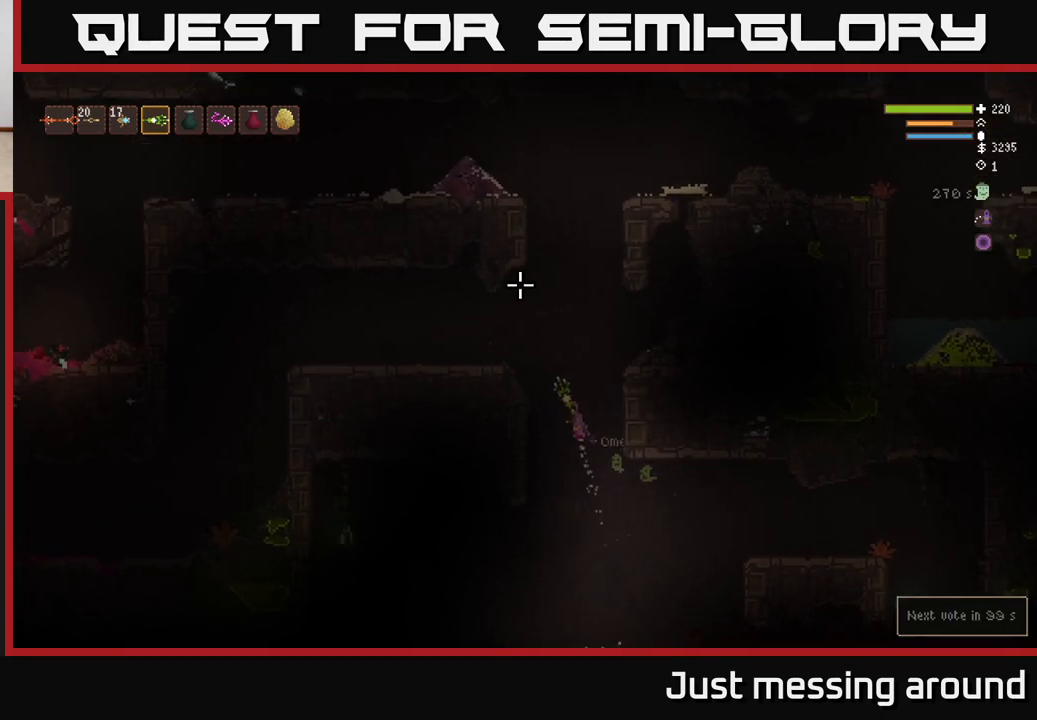
{"buttons": ["L2"], "left_stick": "left", "right_stick": "up-right", "events": [[133, "left_stick", "left"], [250, "right_stick", "up-right"]]}
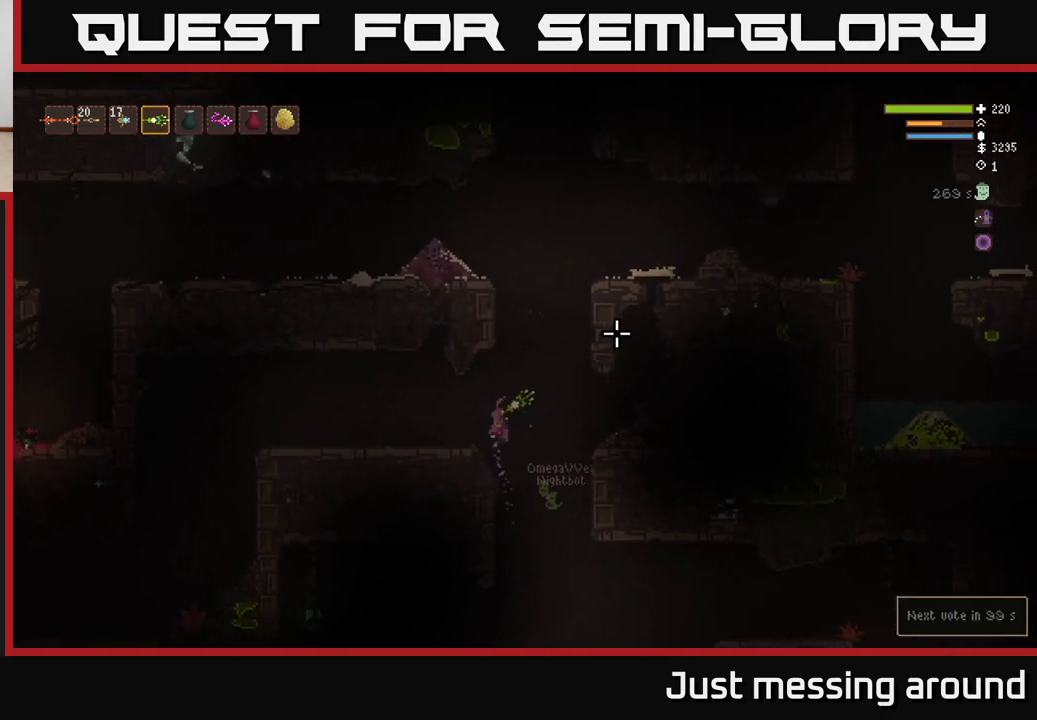
{"buttons": [], "left_stick": "center", "right_stick": "up-right", "events": [[17, "L2", "up"], [367, "left_stick", "center"]]}
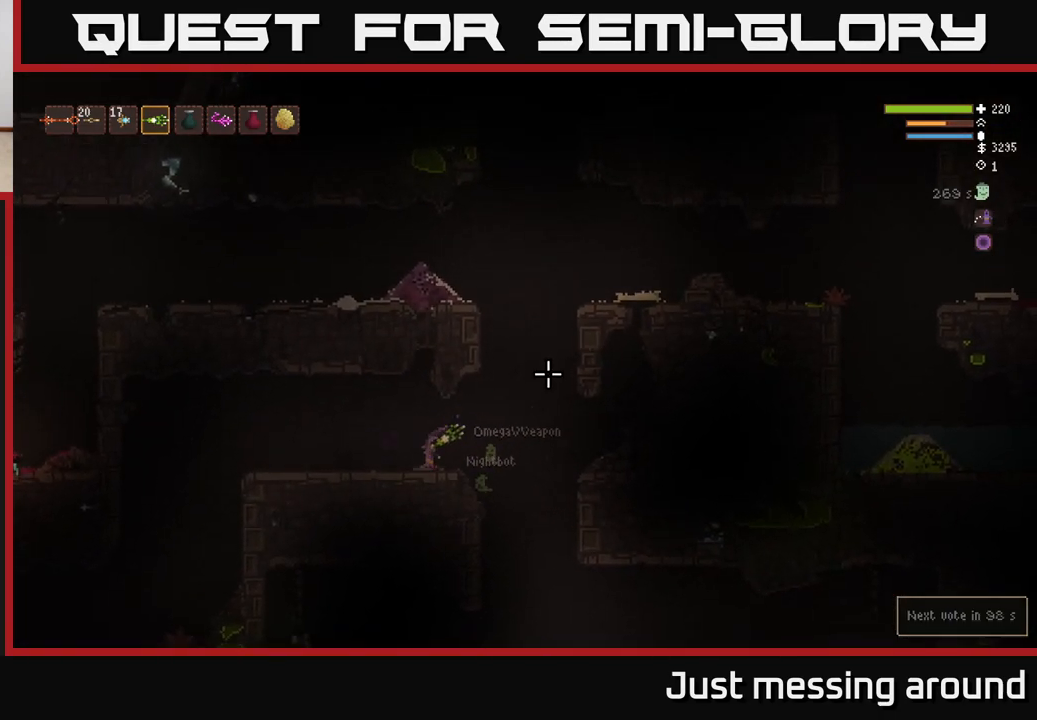
{"buttons": ["L2"], "left_stick": "right", "right_stick": "up-right", "events": [[133, "left_stick", "right"], [300, "L2", "down"]]}
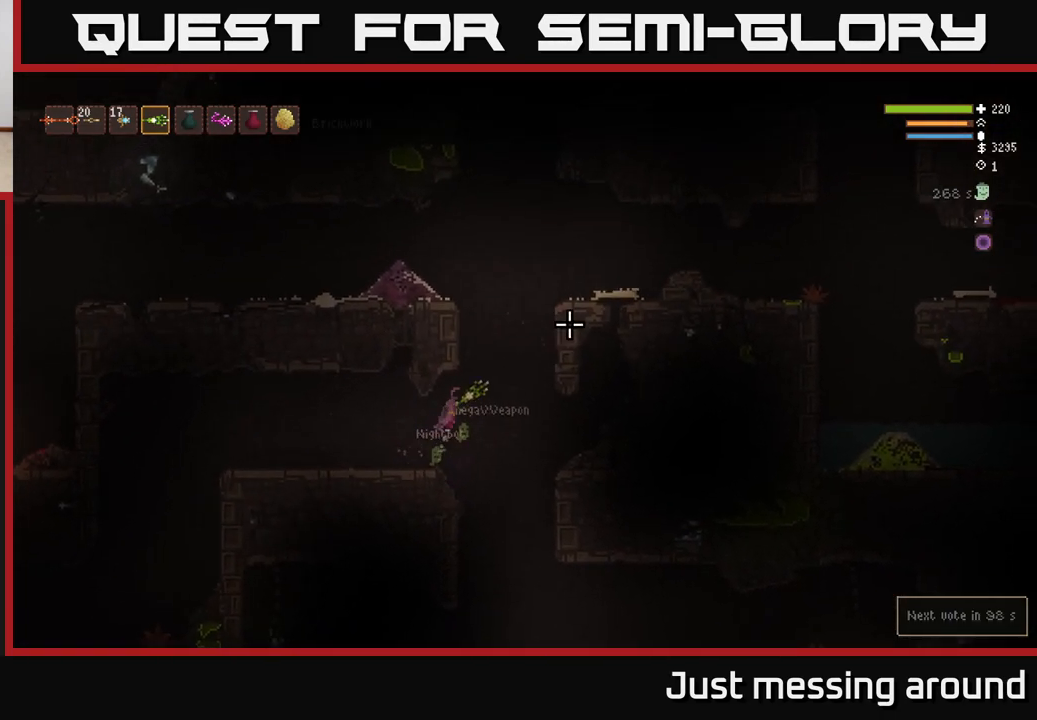
{"buttons": ["L2"], "left_stick": "right", "right_stick": "up-right", "events": []}
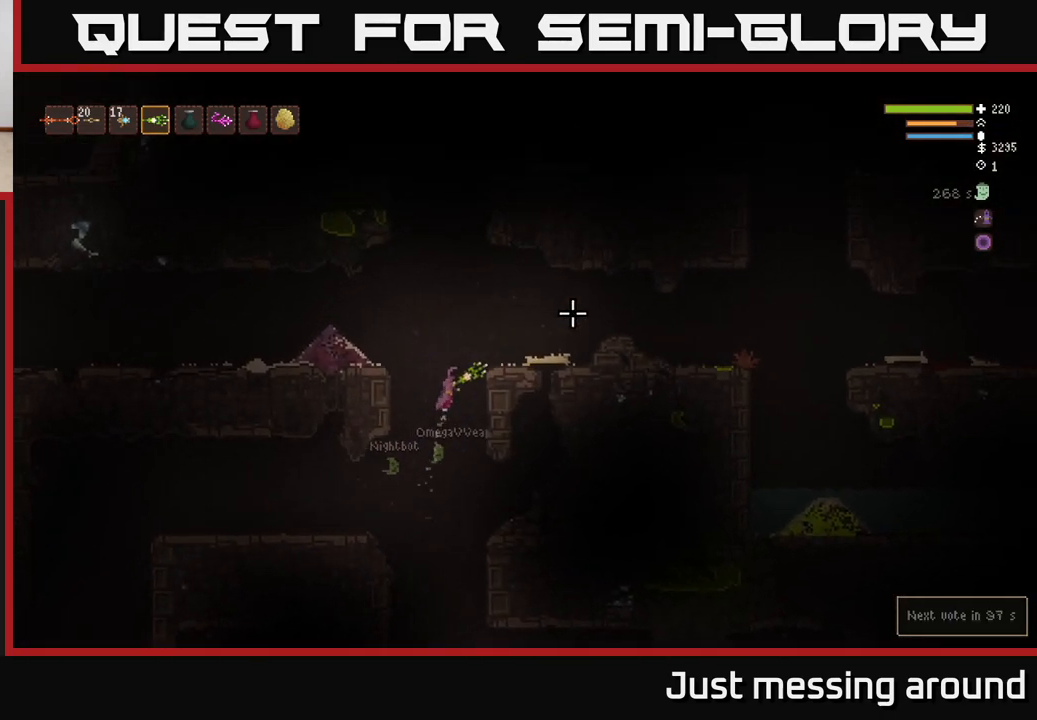
{"buttons": [], "left_stick": "right", "right_stick": "right", "events": [[150, "right_stick", "right"], [183, "left_stick", "up"], [300, "left_stick", "right"], [350, "L2", "up"]]}
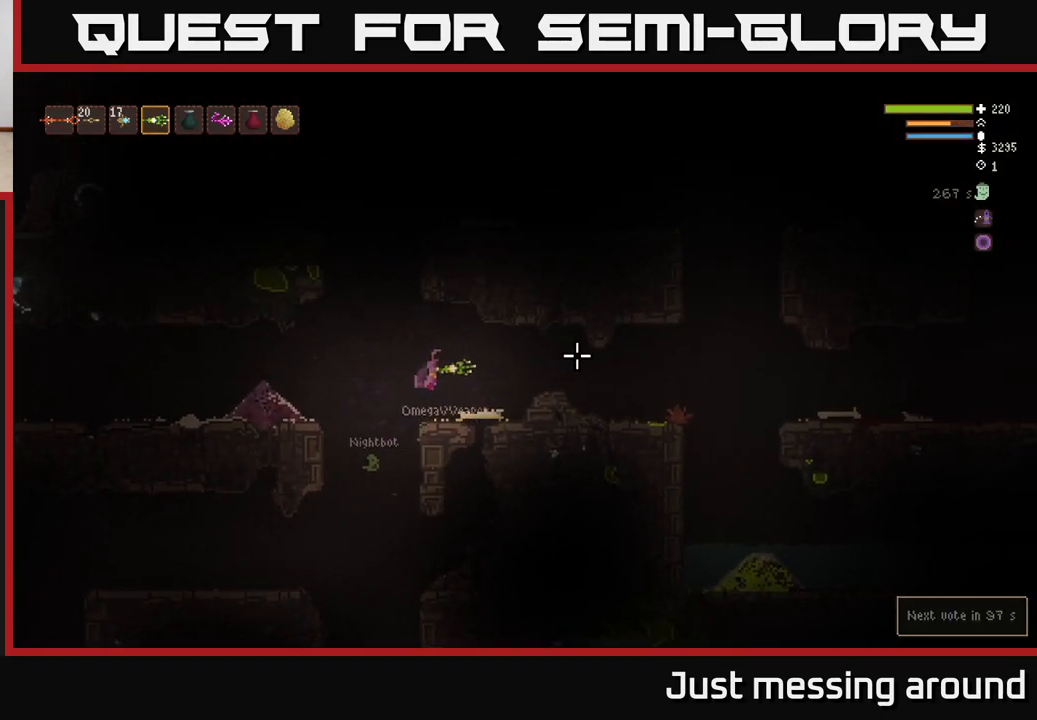
{"buttons": ["L2"], "left_stick": "right", "right_stick": "right", "events": [[383, "L2", "down"]]}
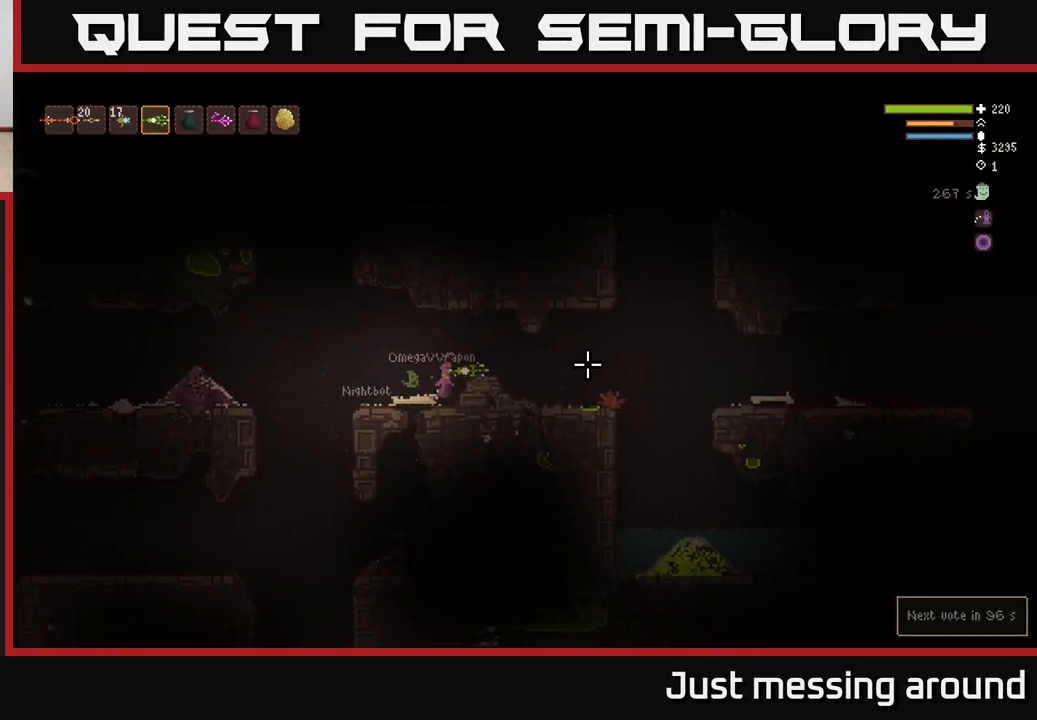
{"buttons": [], "left_stick": "right", "right_stick": "right", "events": [[17, "L2", "up"]]}
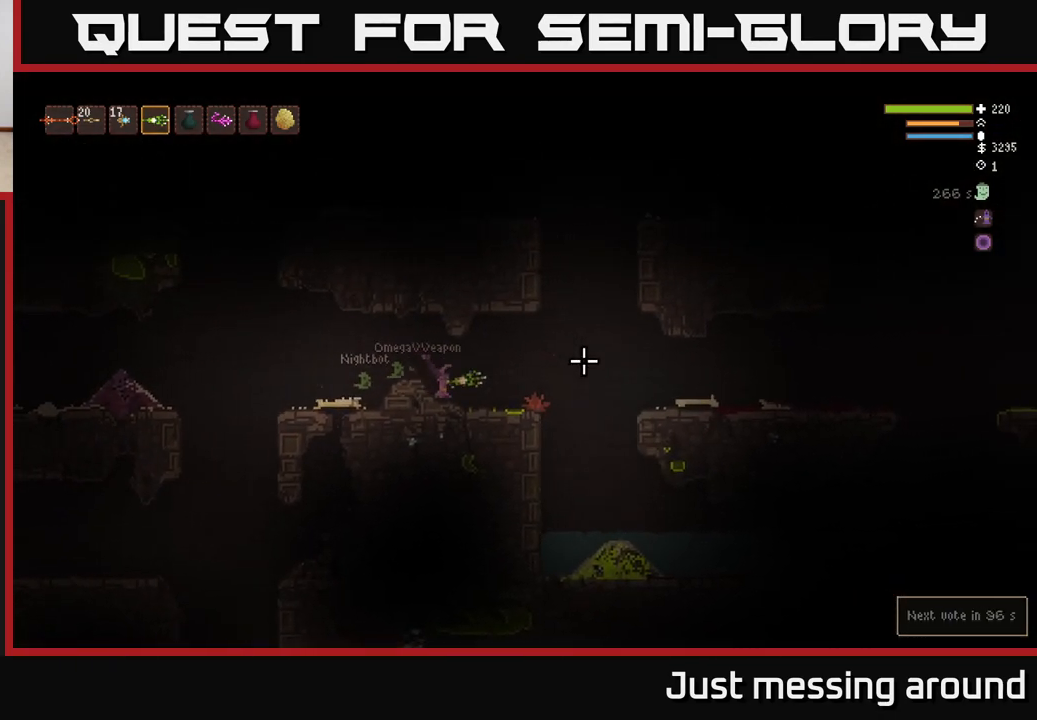
{"buttons": [], "left_stick": "right", "right_stick": "right", "events": [[50, "L2", "down"], [133, "L2", "up"]]}
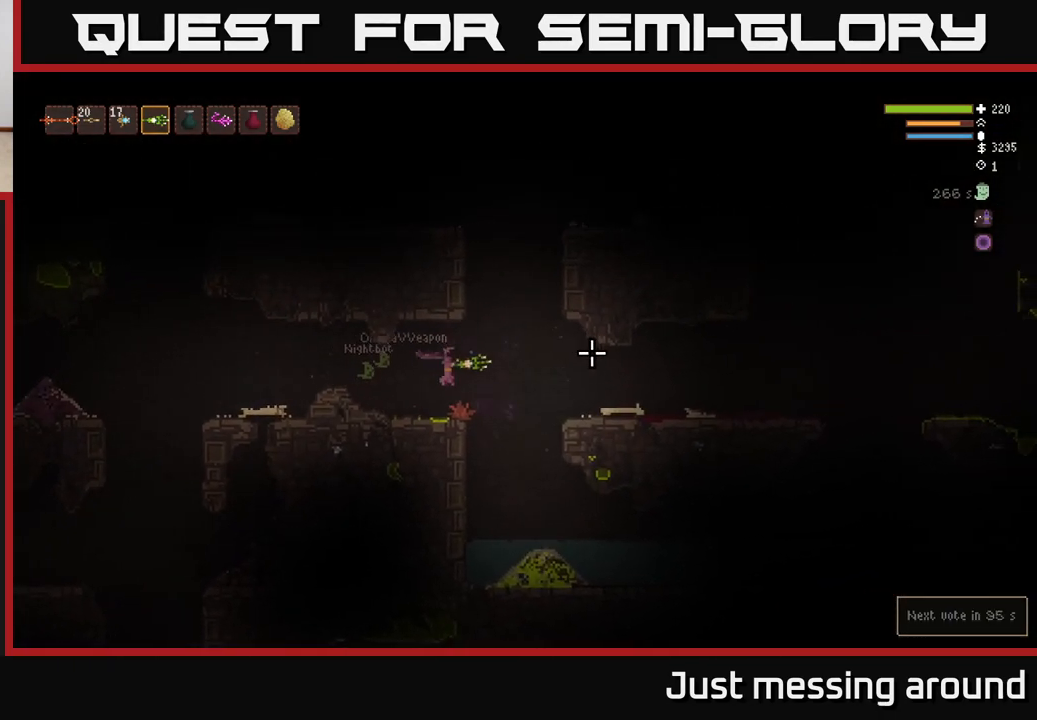
{"buttons": ["L2"], "left_stick": "right", "right_stick": "right", "events": [[450, "L2", "down"]]}
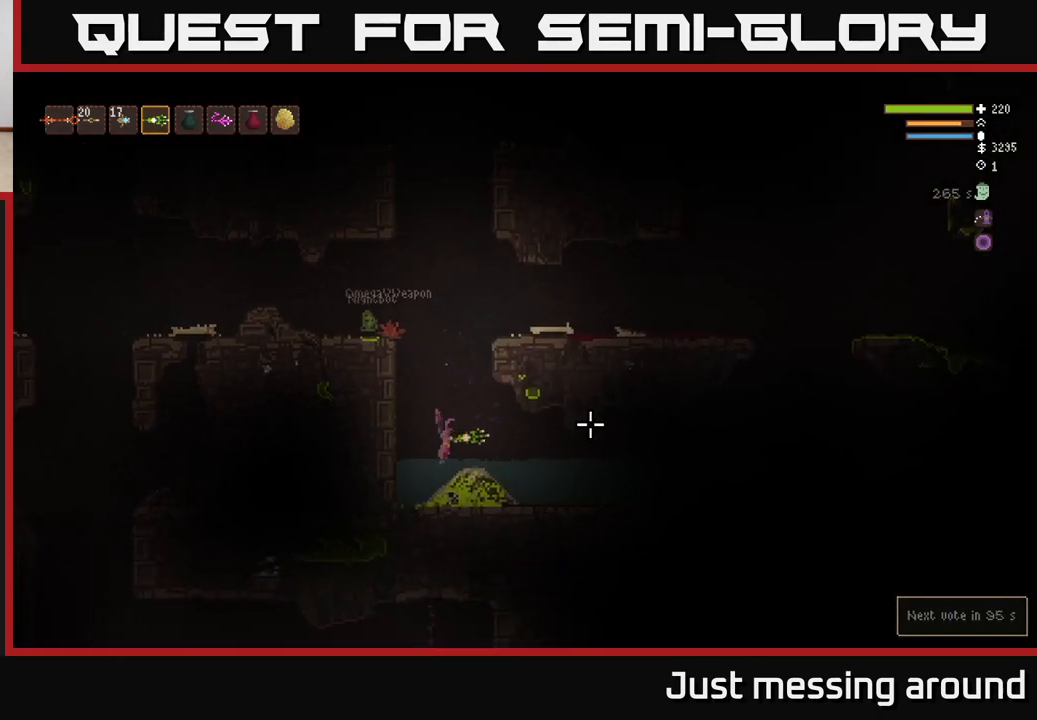
{"buttons": ["L2"], "left_stick": "right", "right_stick": "right", "events": [[67, "L2", "up"], [483, "L2", "down"]]}
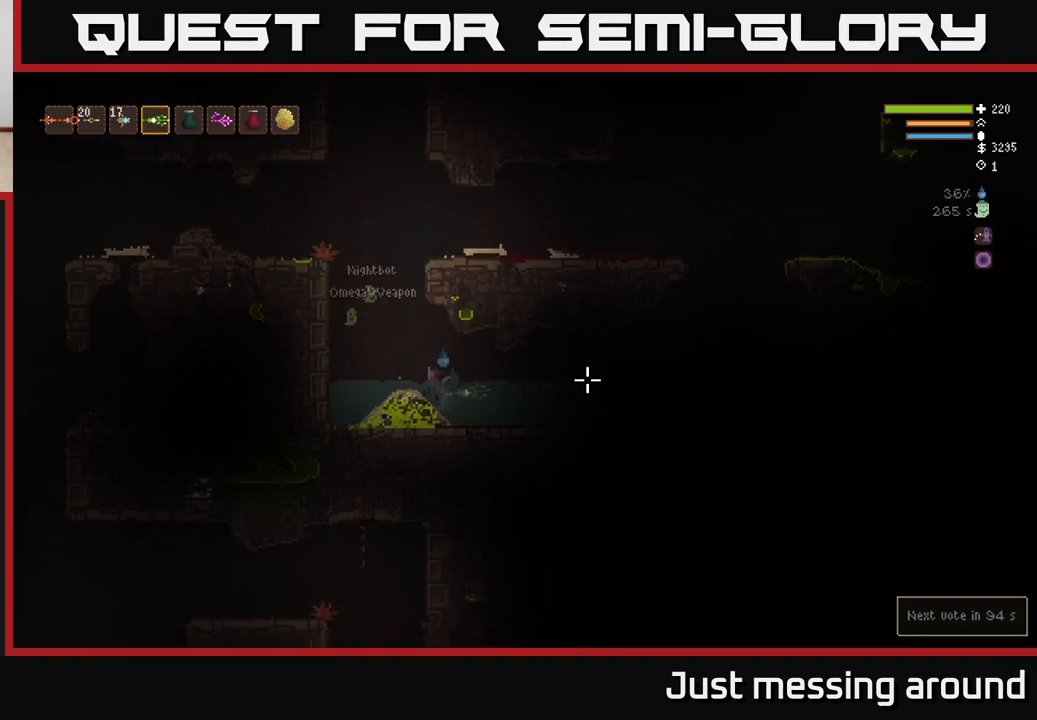
{"buttons": [], "left_stick": "right", "right_stick": "right", "events": [[100, "L2", "up"]]}
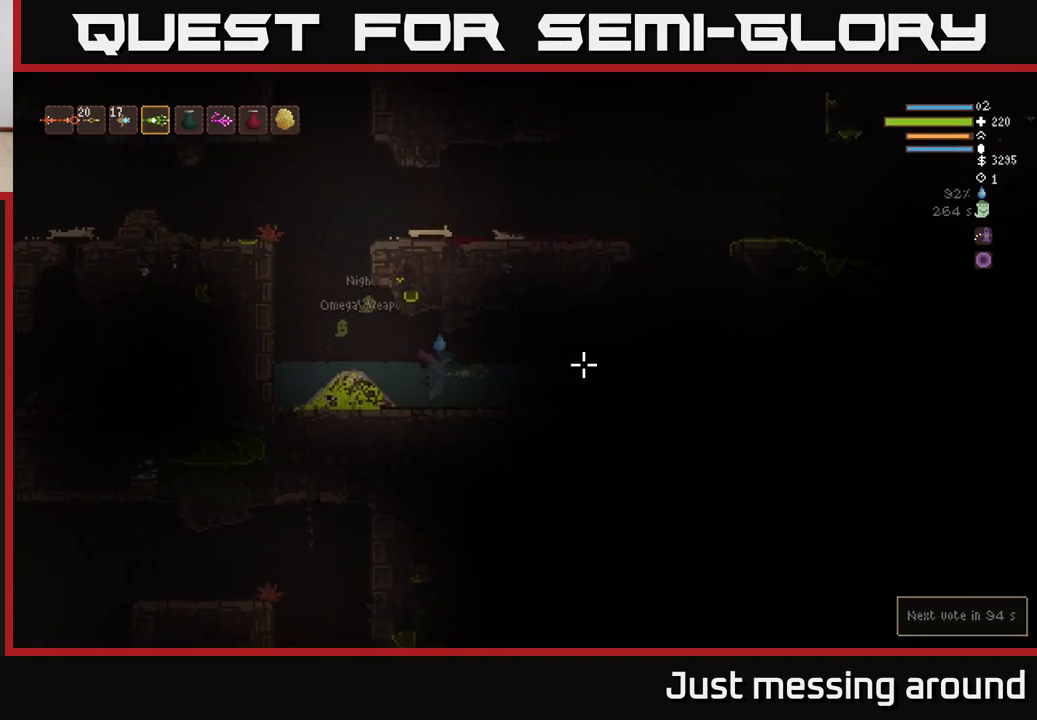
{"buttons": [], "left_stick": "right", "right_stick": "right", "events": [[17, "L2", "down"], [250, "L2", "up"]]}
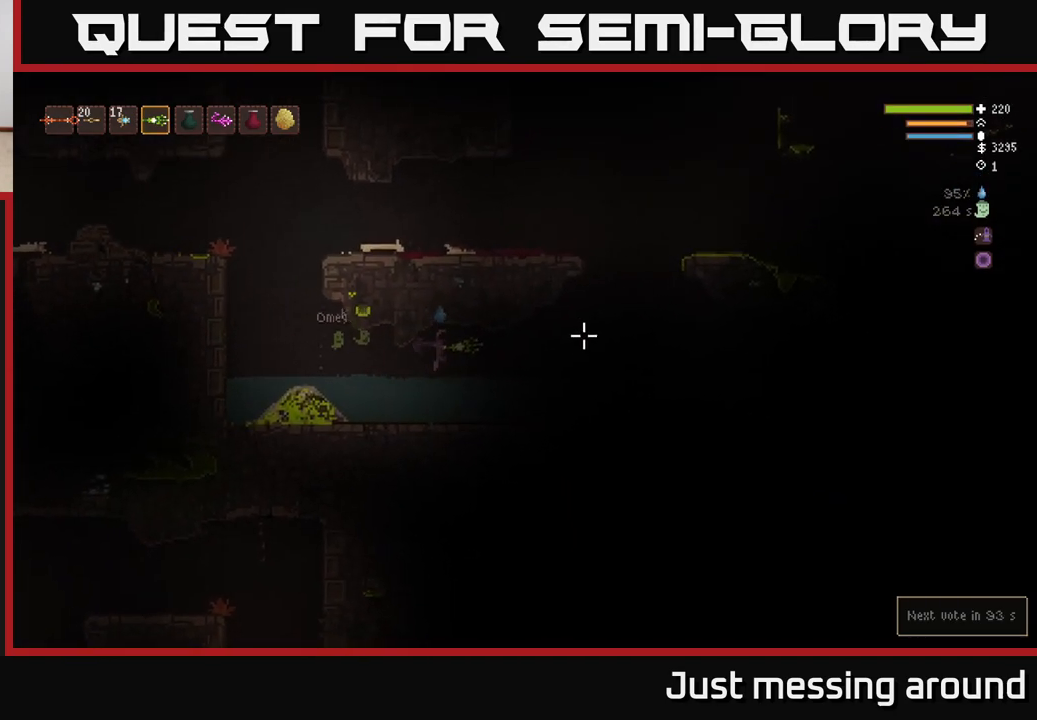
{"buttons": ["L2"], "left_stick": "right", "right_stick": "right", "events": [[300, "L2", "down"]]}
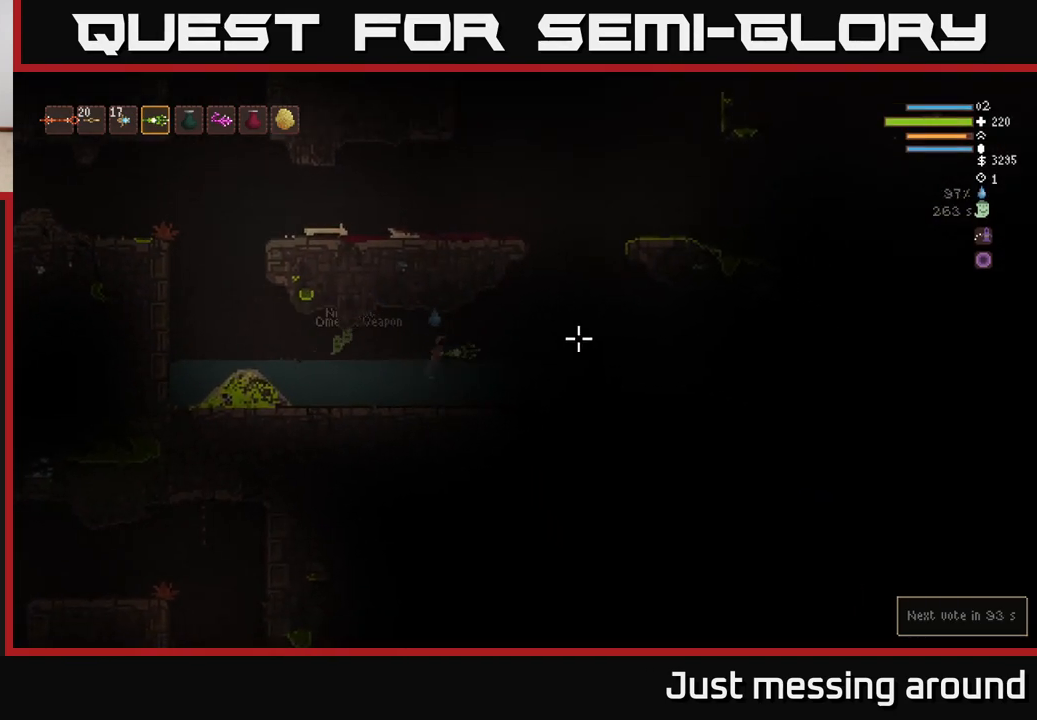
{"buttons": [], "left_stick": "right", "right_stick": "right", "events": [[150, "L2", "up"]]}
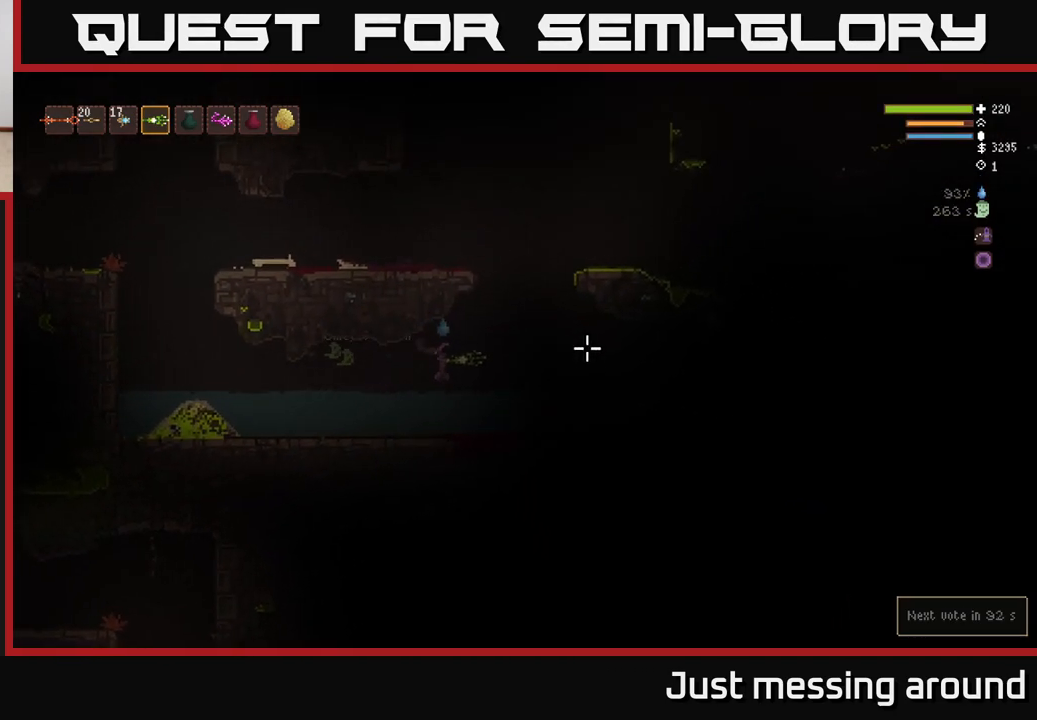
{"buttons": ["L2"], "left_stick": "right", "right_stick": "right", "events": [[217, "L2", "down"]]}
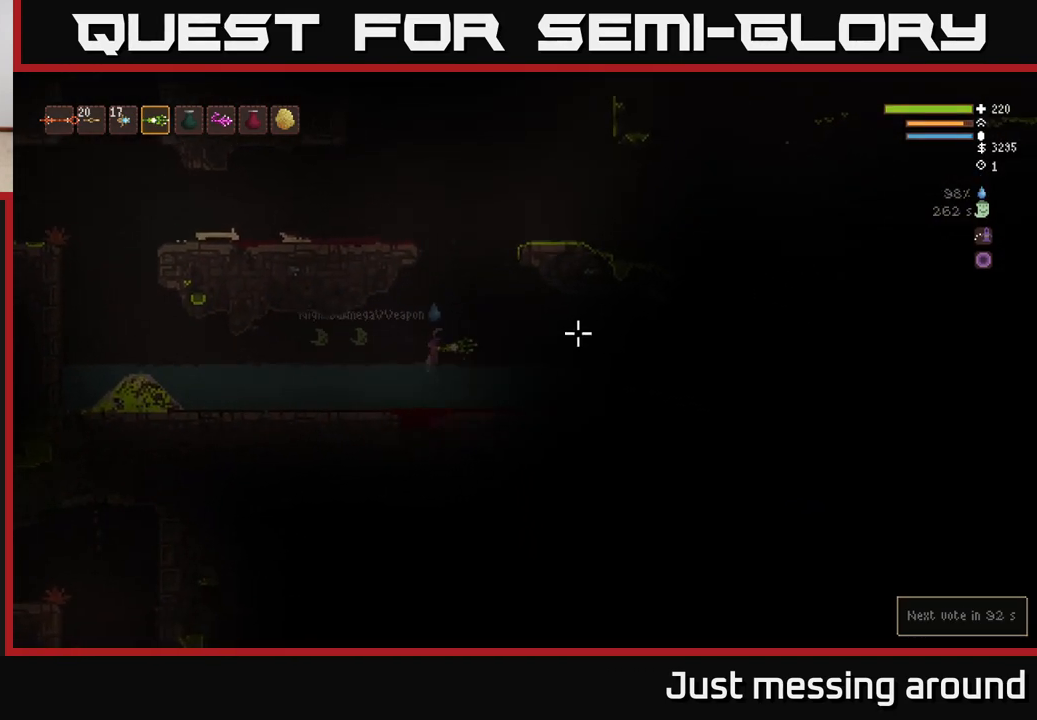
{"buttons": ["L2"], "left_stick": "right", "right_stick": "right", "events": [[117, "L2", "up"], [367, "L2", "down"]]}
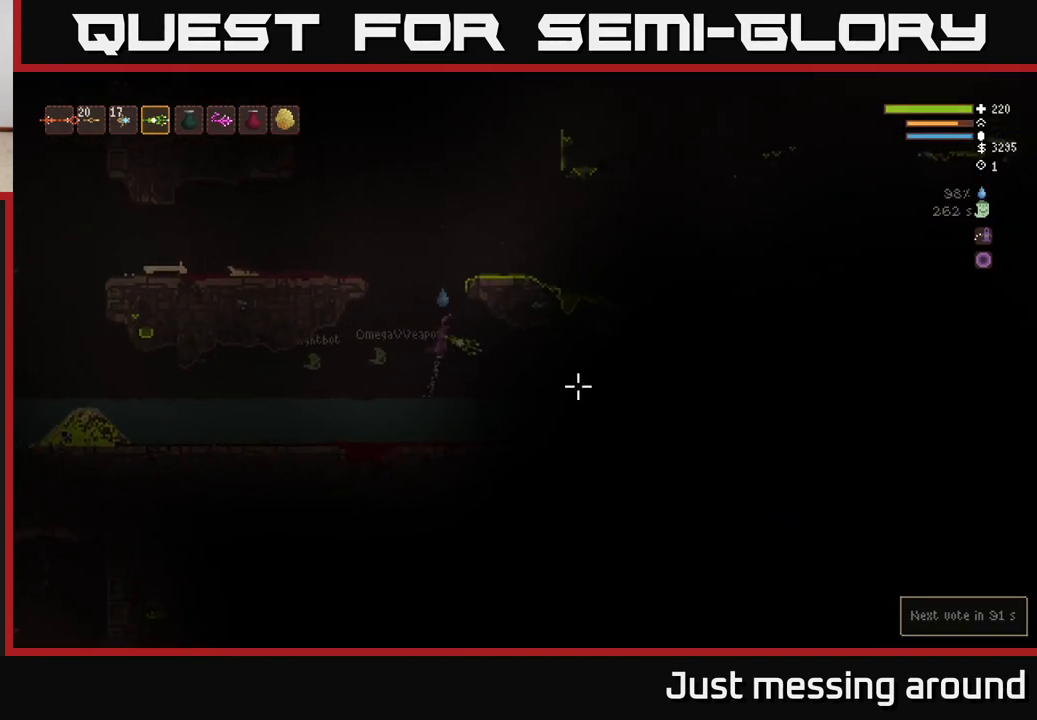
{"buttons": ["L2"], "left_stick": "right", "right_stick": "right", "events": [[33, "left_stick", "left"], [267, "left_stick", "center"], [400, "left_stick", "right"]]}
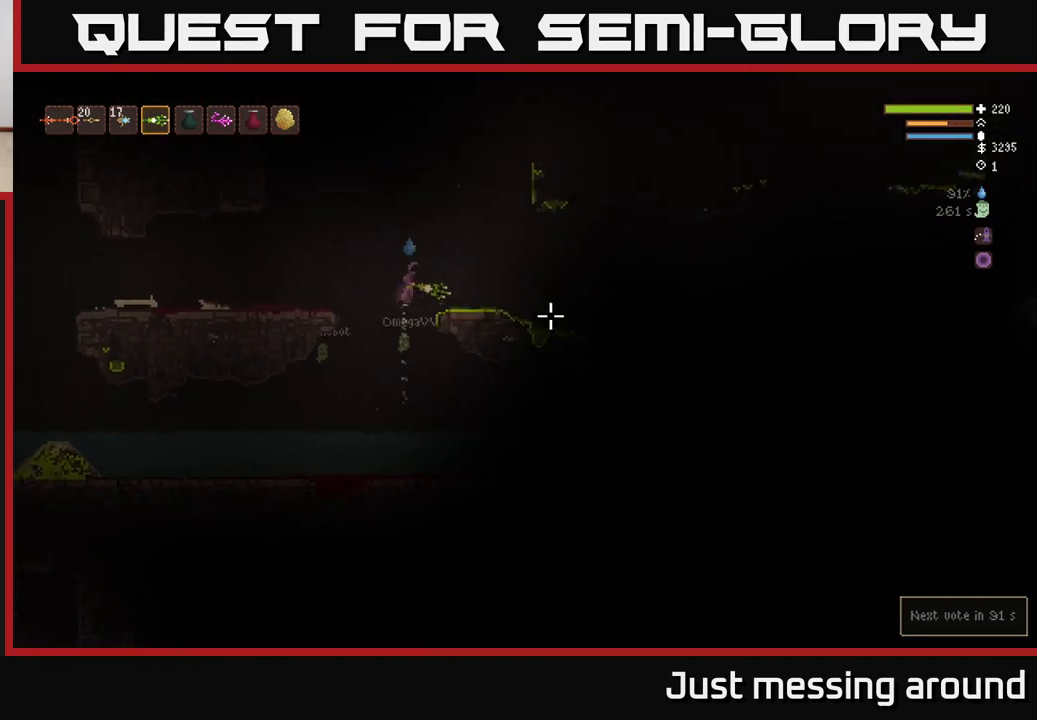
{"buttons": [], "left_stick": "right", "right_stick": "right", "events": [[100, "L2", "up"]]}
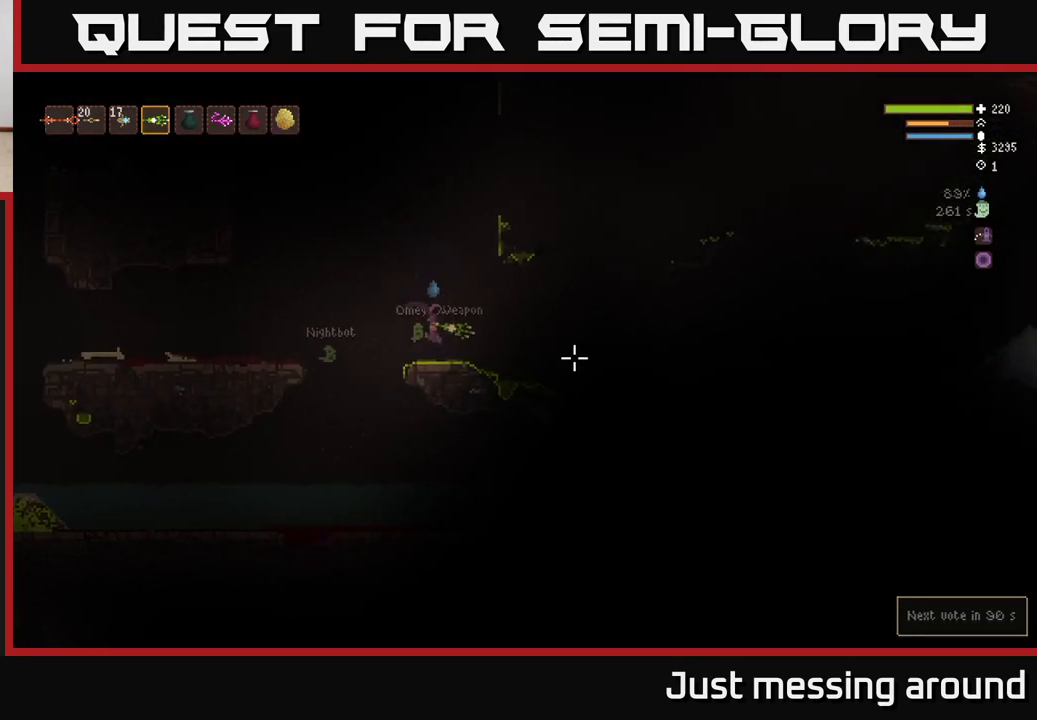
{"buttons": [], "left_stick": "right", "right_stick": "right", "events": [[133, "L2", "down"], [233, "L2", "up"]]}
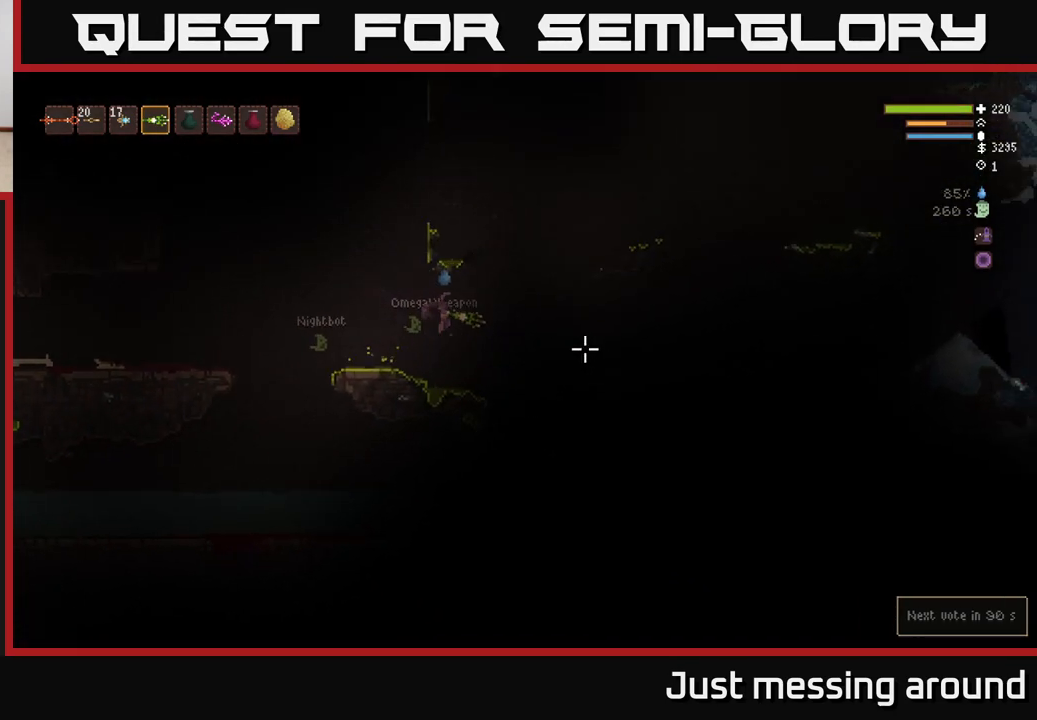
{"buttons": [], "left_stick": "right", "right_stick": "right", "events": [[67, "R2", "down"], [167, "R2", "up"], [200, "L2", "down"], [350, "L2", "up"]]}
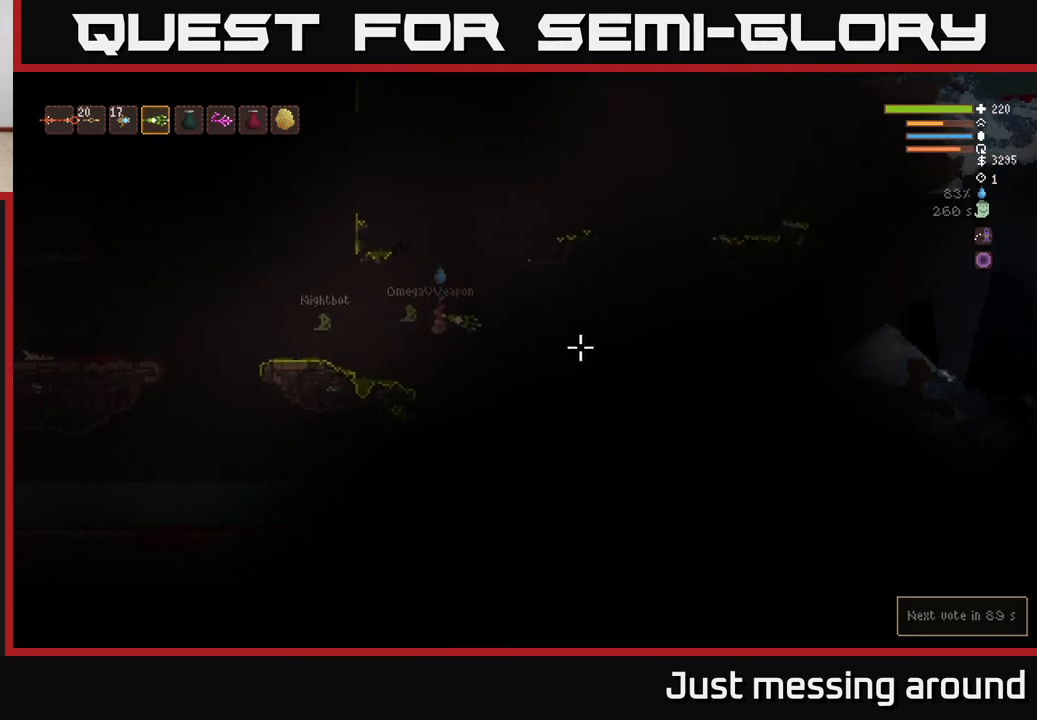
{"buttons": ["L2"], "left_stick": "right", "right_stick": "right", "events": [[500, "L2", "down"]]}
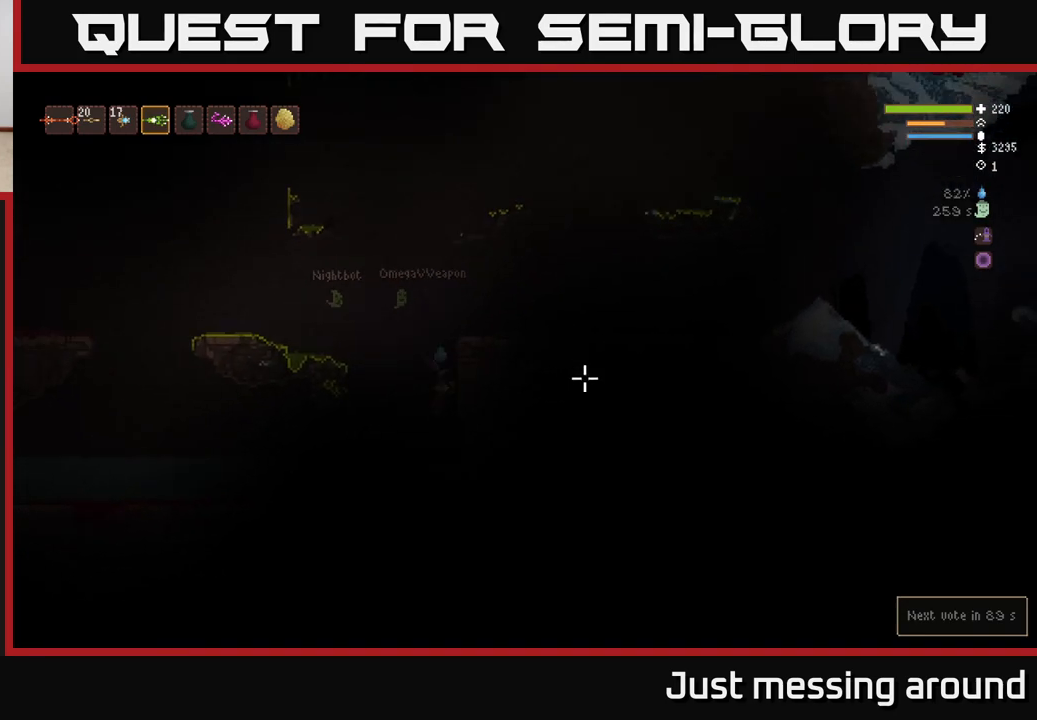
{"buttons": ["L2"], "left_stick": "right", "right_stick": "right", "events": [[150, "L2", "up"], [367, "L2", "down"]]}
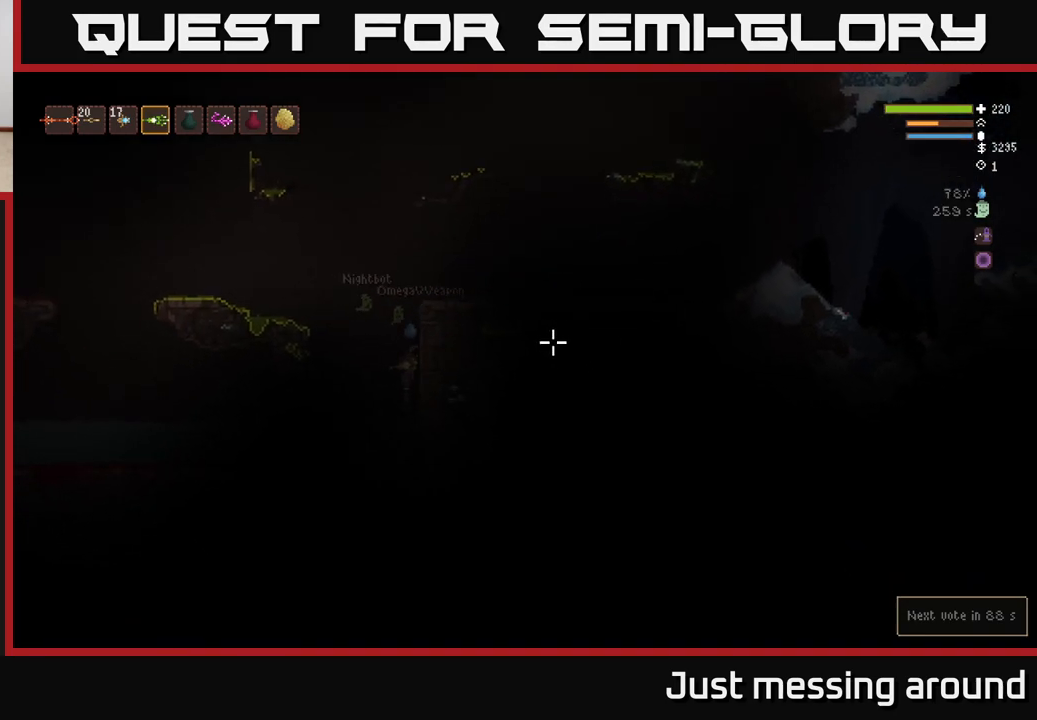
{"buttons": ["L2"], "left_stick": "center", "right_stick": "right", "events": [[117, "left_stick", "up-left"], [217, "left_stick", "center"], [383, "left_stick", "left"], [500, "left_stick", "center"]]}